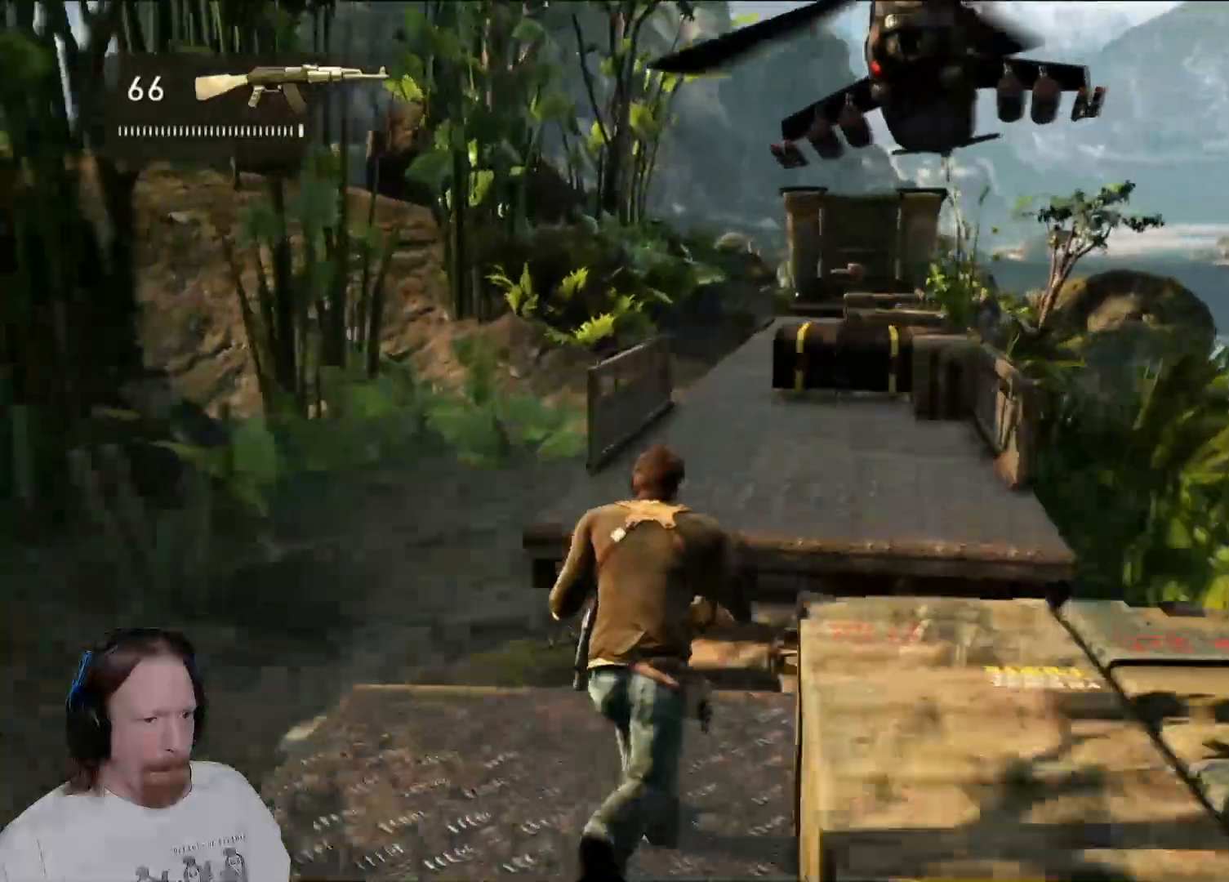
Gameplay with a controller (PlayStation layout); each line is a JSON object with the inputs held at the frame after it. "events" lists button and stick changes between this image and that frame as [ms after this image, input, new state], when the widget could be followed in between. Not read: HOME R3.
{"buttons": ["CROSS"], "left_stick": "up", "right_stick": "center", "events": [[150, "CROSS", "down"], [300, "CROSS", "up"], [367, "CROSS", "down"]]}
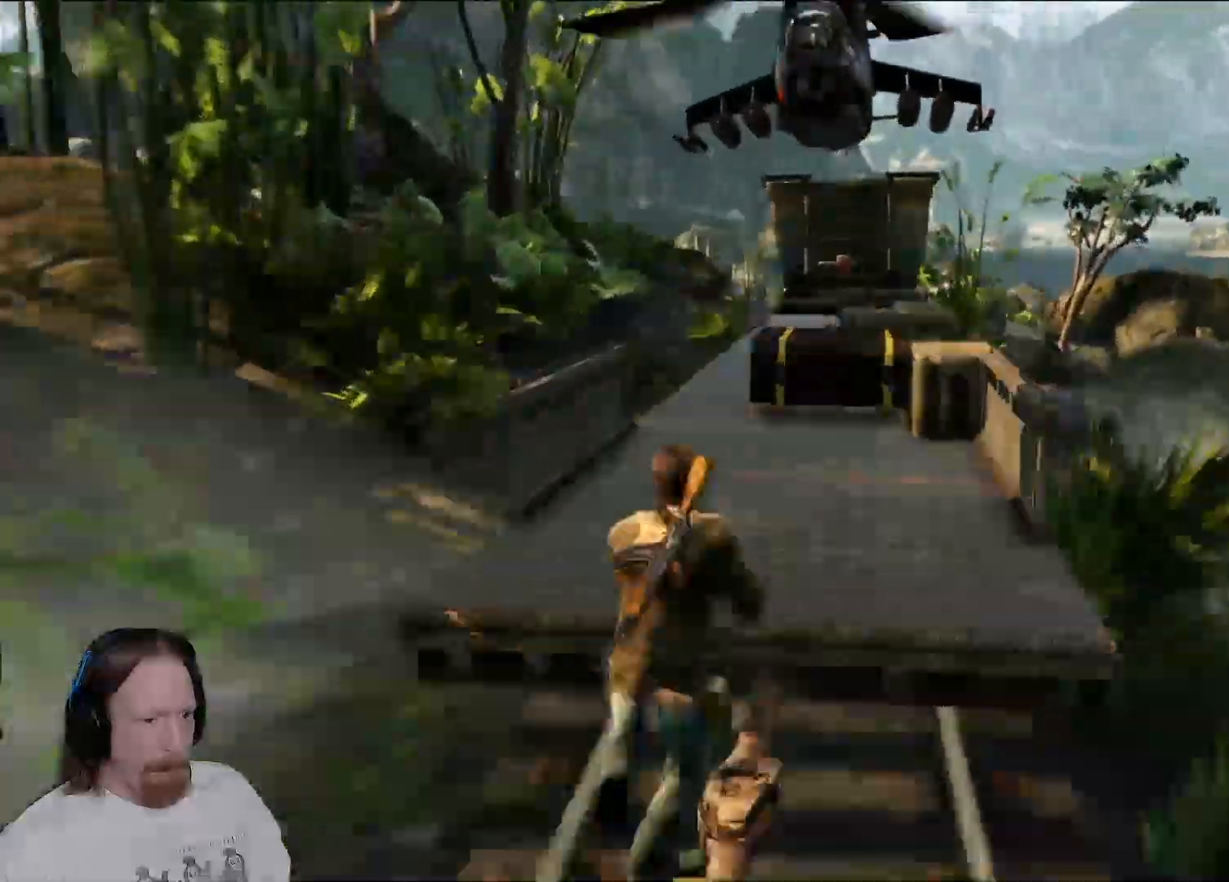
{"buttons": [], "left_stick": "up", "right_stick": "center", "events": [[267, "CROSS", "up"]]}
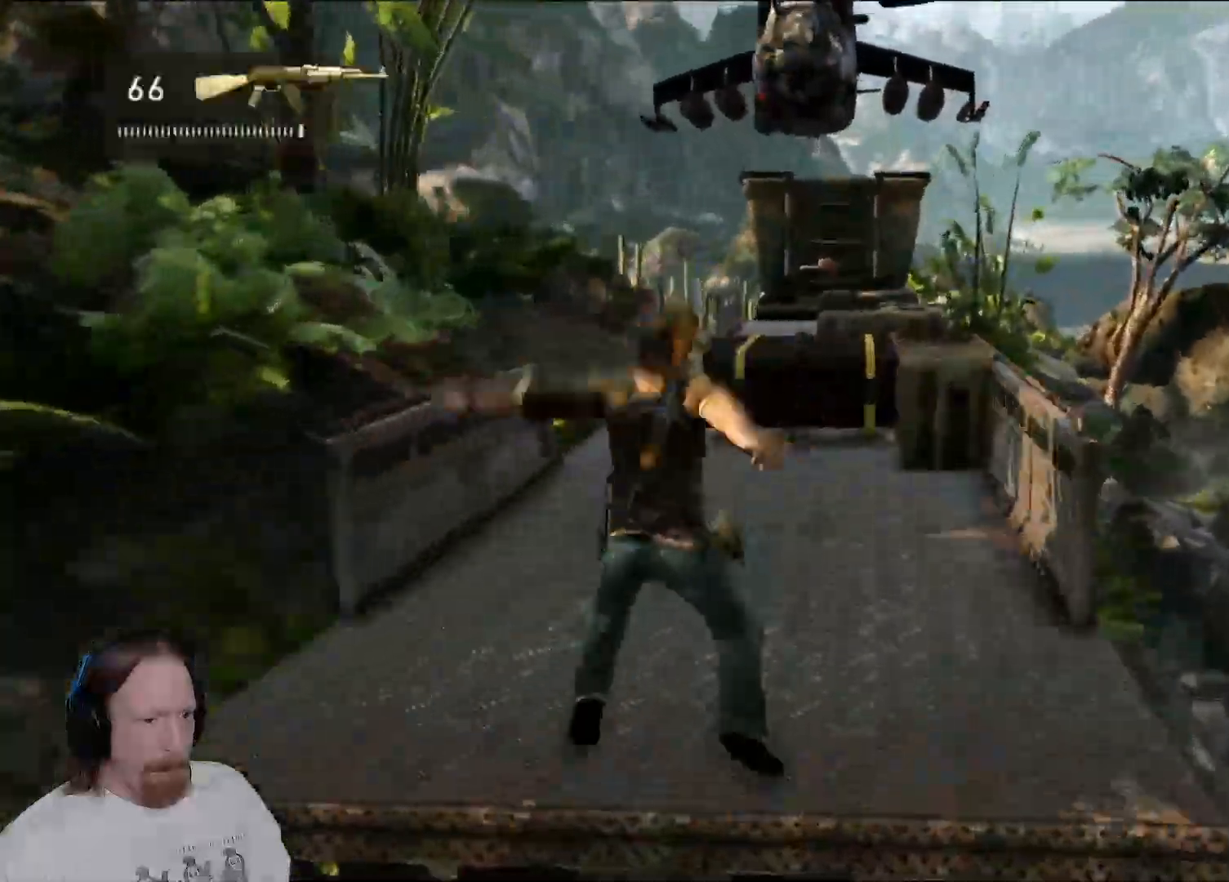
{"buttons": [], "left_stick": "up", "right_stick": "center", "events": []}
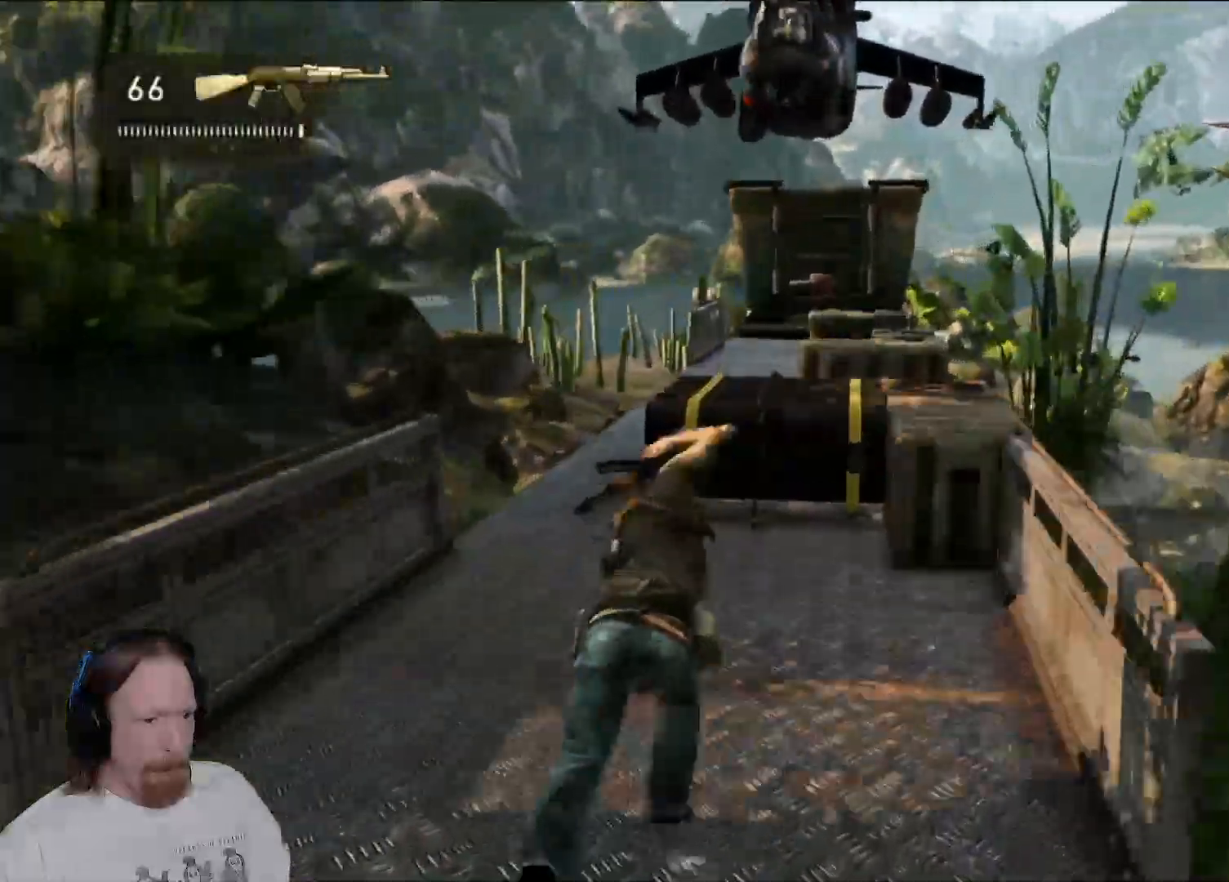
{"buttons": [], "left_stick": "up", "right_stick": "center", "events": [[333, "CIRCLE", "down"], [450, "CIRCLE", "up"]]}
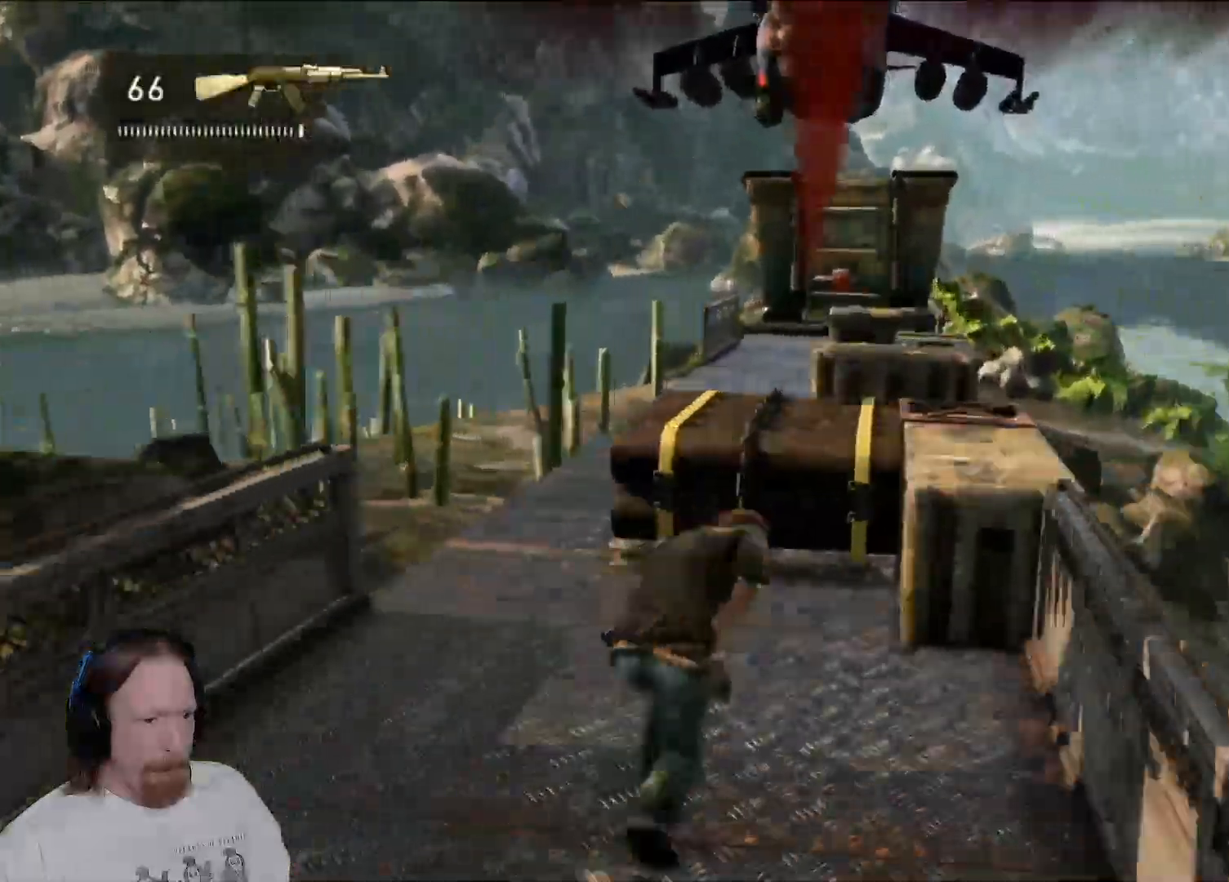
{"buttons": [], "left_stick": "up", "right_stick": "center", "events": [[67, "TRIANGLE", "down"], [83, "TRIANGLE", "up"], [117, "R2", "down"], [183, "R2", "up"]]}
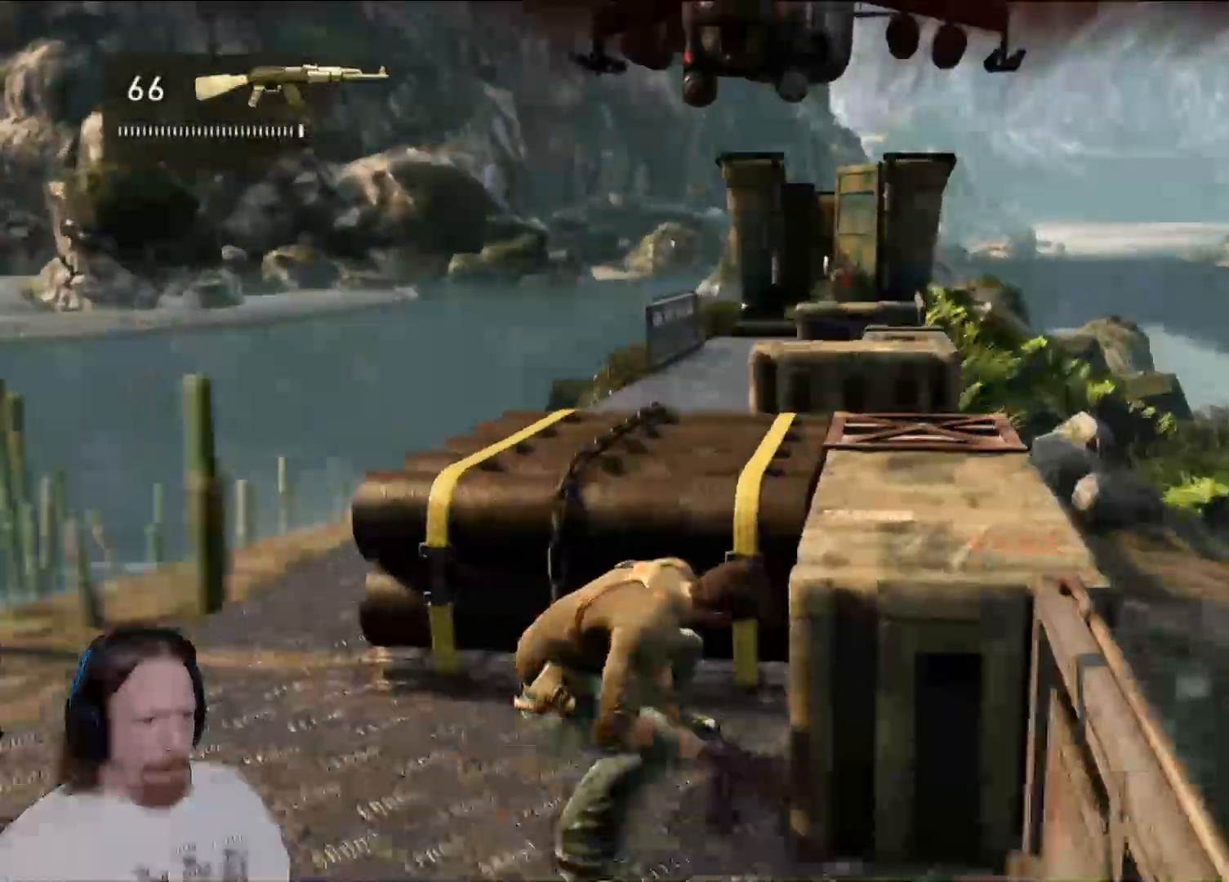
{"buttons": [], "left_stick": "center", "right_stick": "center", "events": [[117, "left_stick", "center"]]}
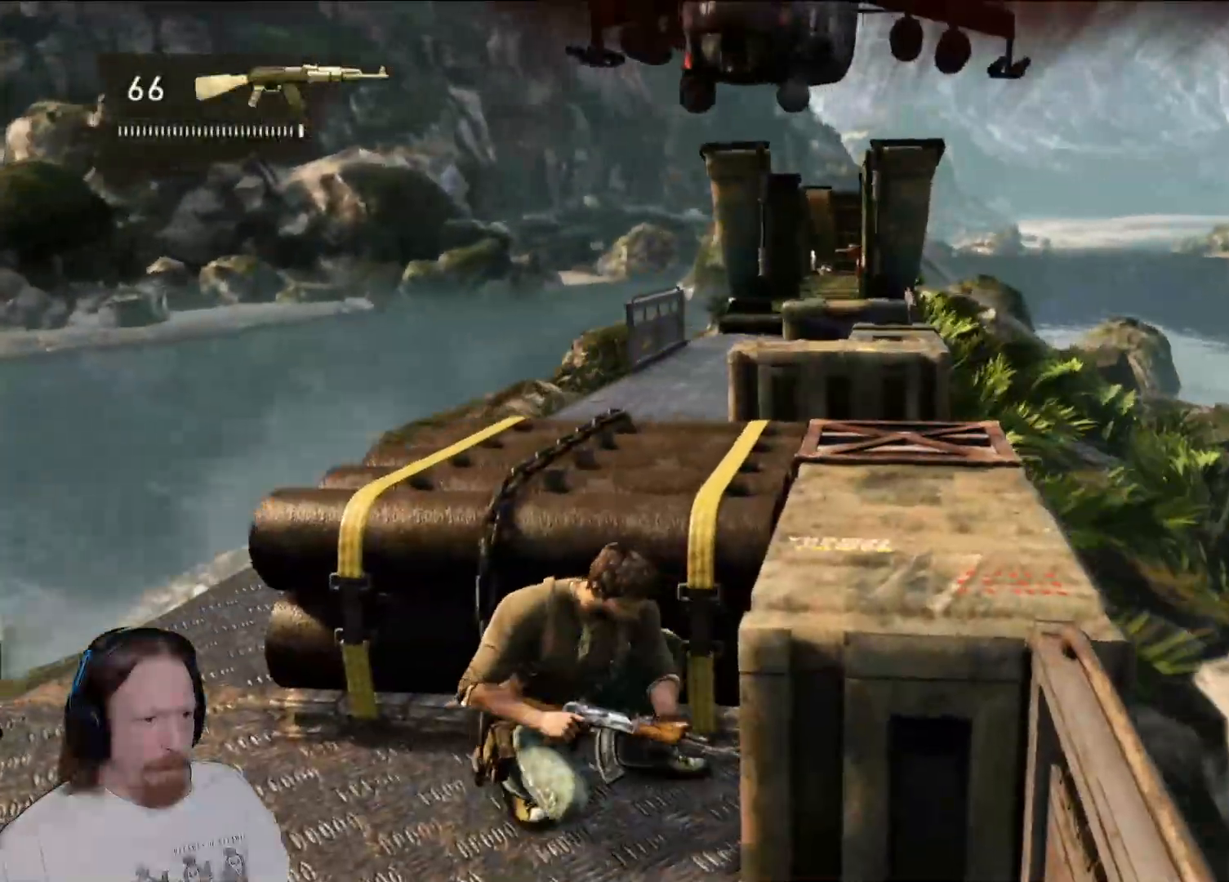
{"buttons": [], "left_stick": "center", "right_stick": "center"}
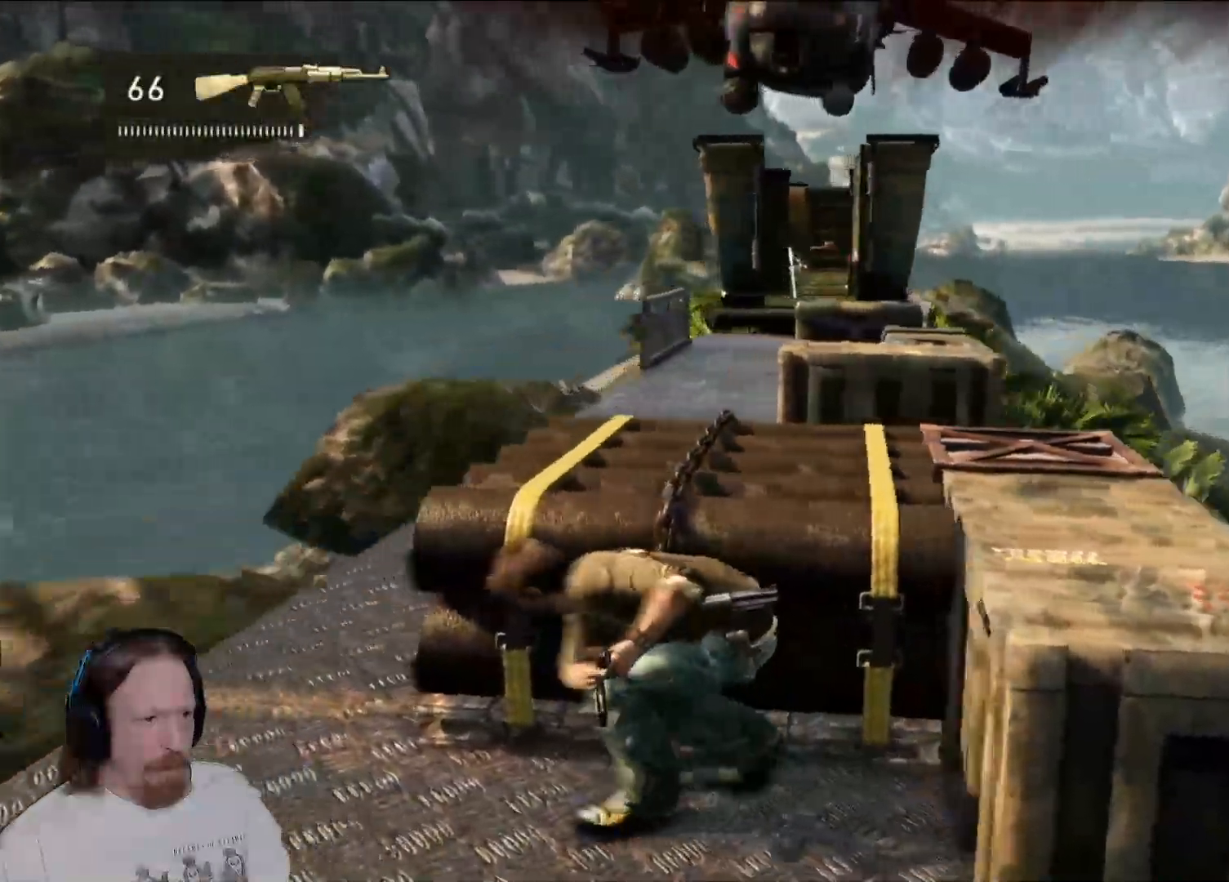
{"buttons": [], "left_stick": "center", "right_stick": "center", "events": [[83, "left_stick", "left"], [150, "right_stick", "left"], [233, "left_stick", "center"], [250, "right_stick", "center"]]}
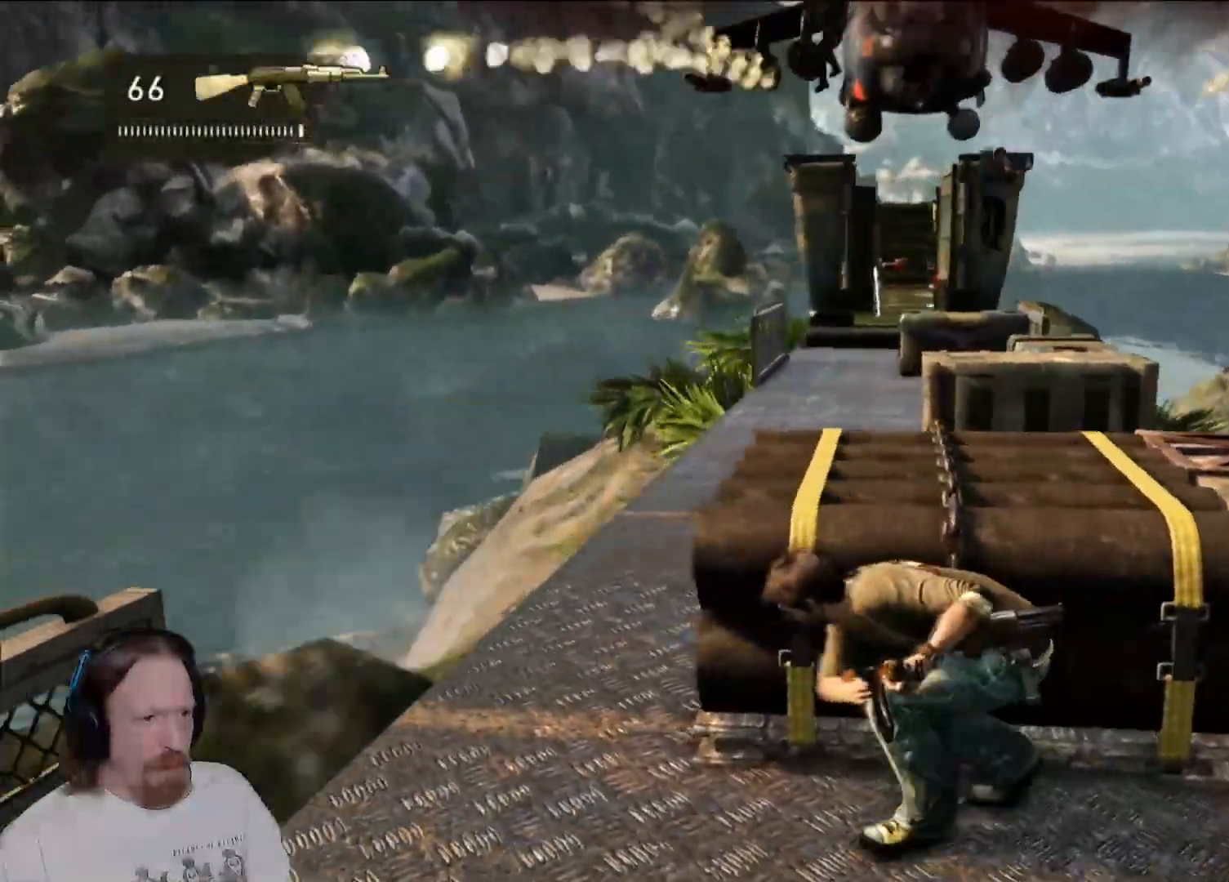
{"buttons": [], "left_stick": "center", "right_stick": "center", "events": [[233, "DPAD_LEFT", "down"], [350, "DPAD_LEFT", "up"]]}
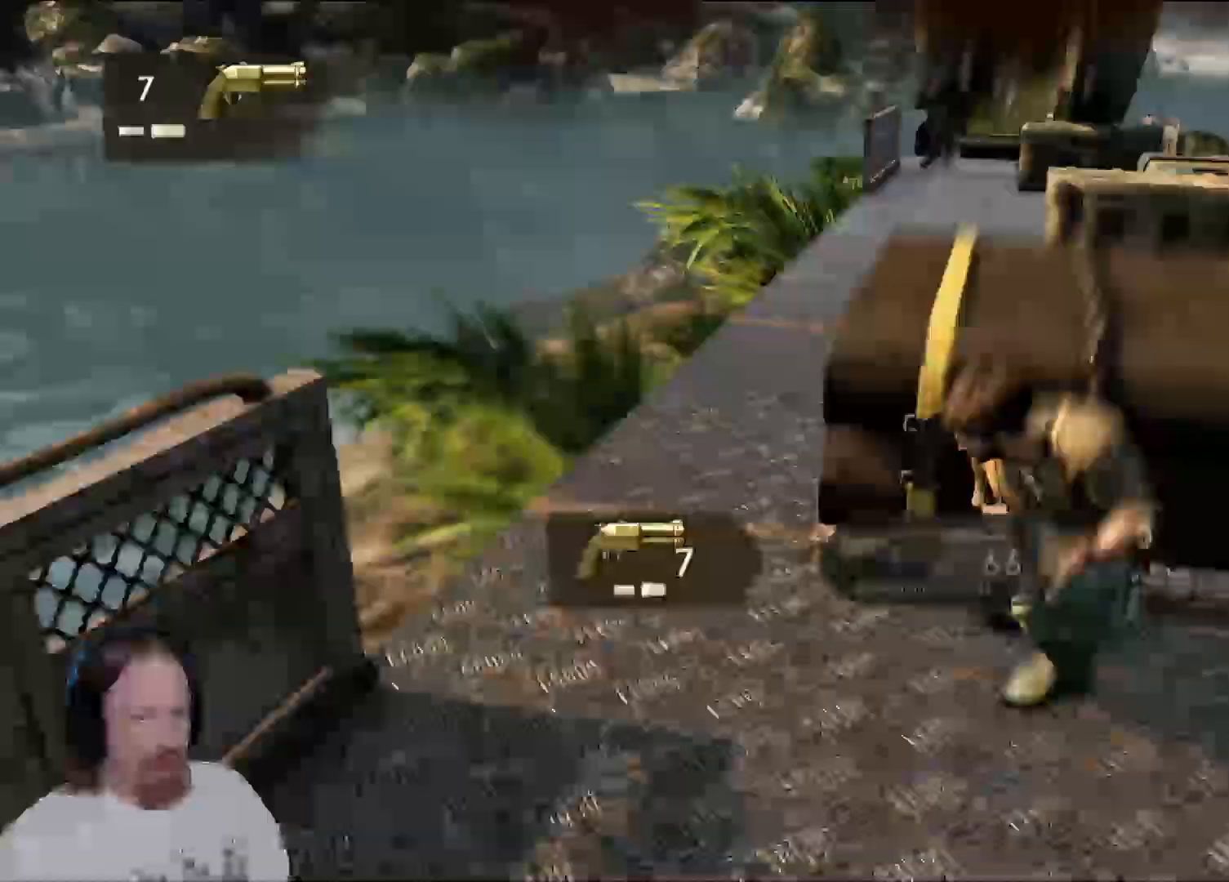
{"buttons": [], "left_stick": "left", "right_stick": "up-right", "events": [[400, "right_stick", "up-right"], [450, "left_stick", "left"]]}
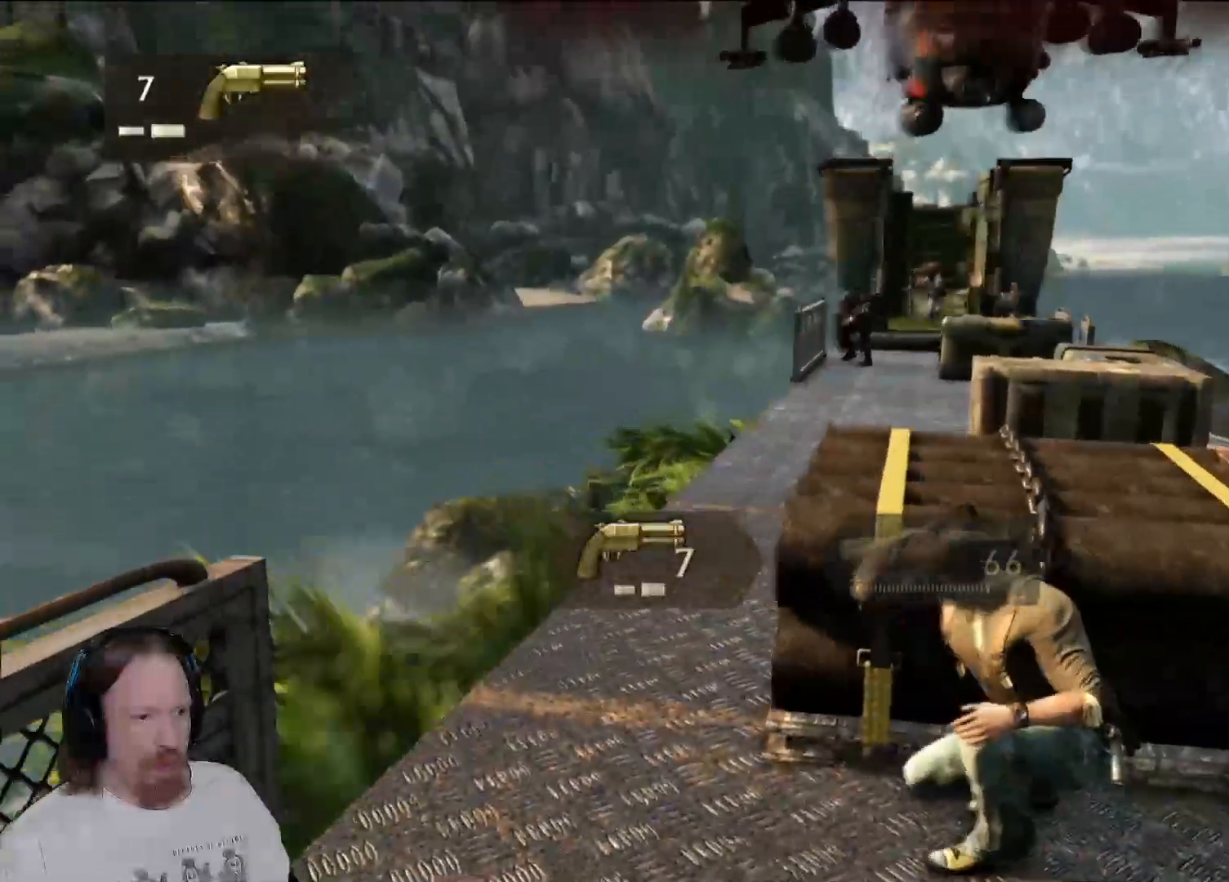
{"buttons": [], "left_stick": "center", "right_stick": "left", "events": [[117, "left_stick", "center"], [117, "right_stick", "center"], [500, "right_stick", "left"]]}
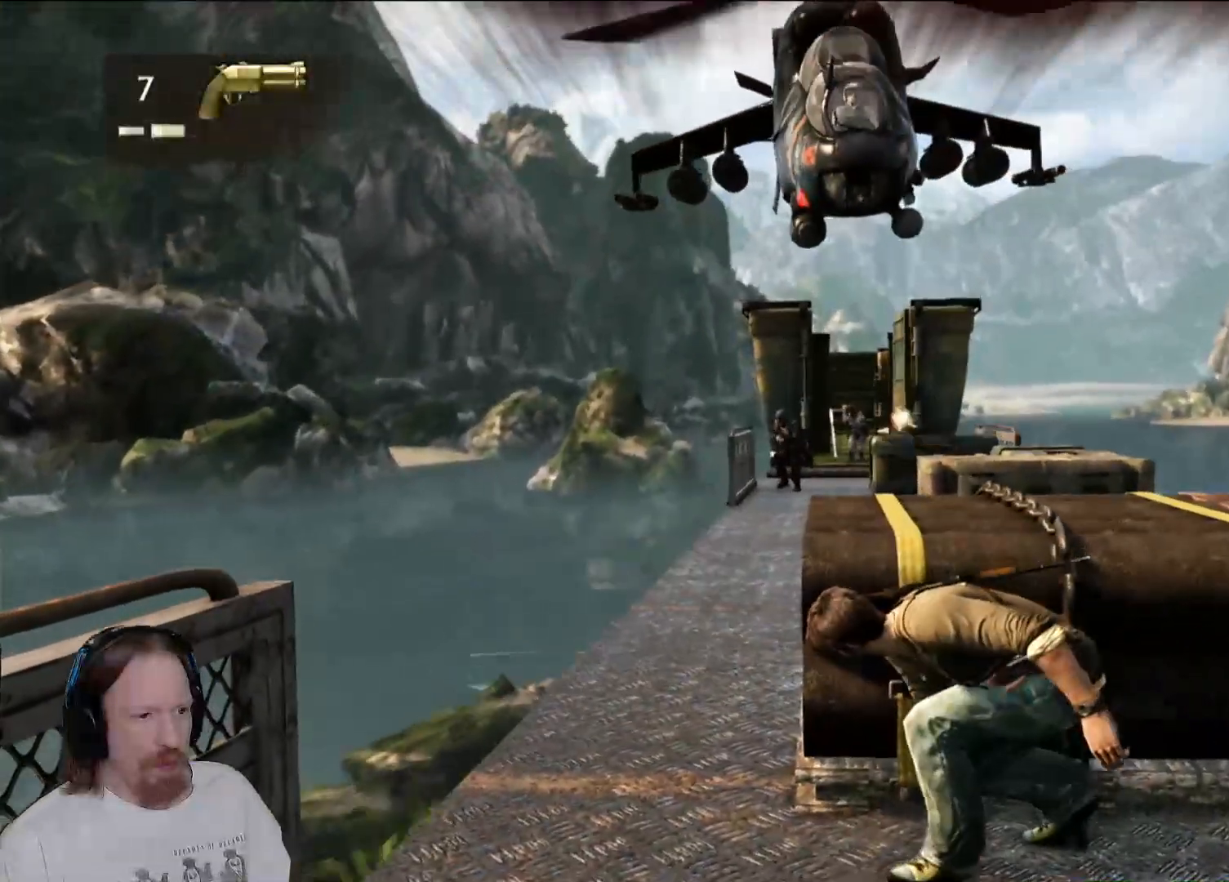
{"buttons": [], "left_stick": "center", "right_stick": "center", "events": [[150, "right_stick", "center"], [250, "left_stick", "left"], [417, "left_stick", "center"]]}
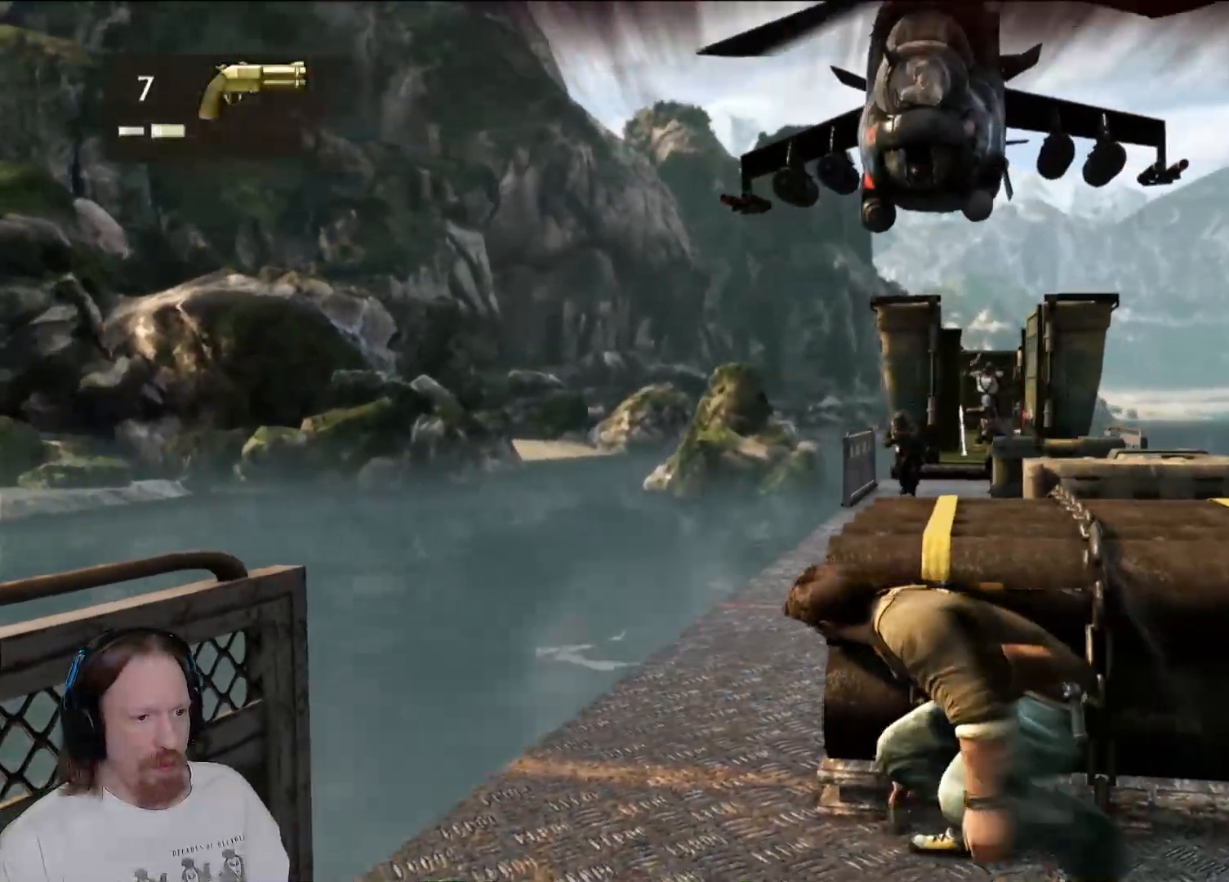
{"buttons": [], "left_stick": "center", "right_stick": "down-right", "events": [[350, "right_stick", "down-right"]]}
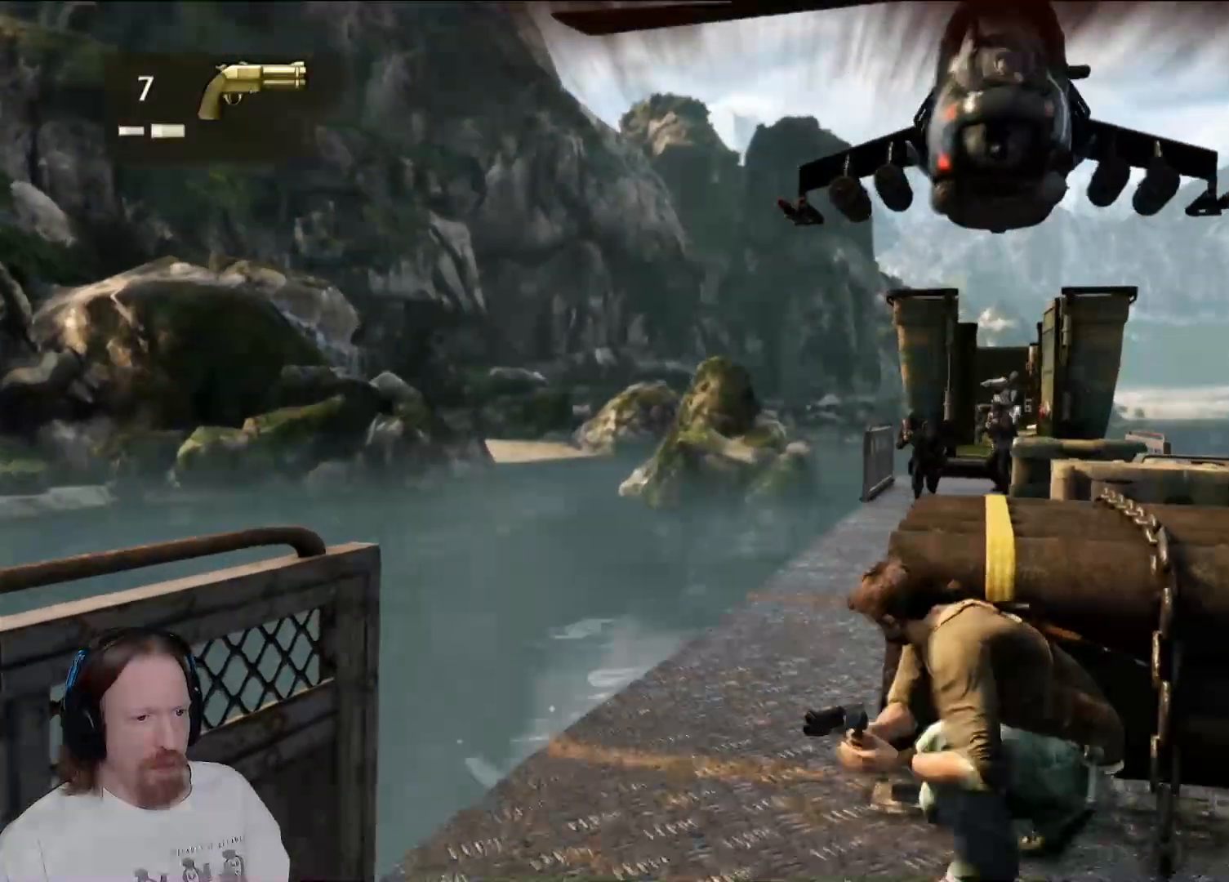
{"buttons": [], "left_stick": "center", "right_stick": "center", "events": [[17, "right_stick", "right"], [300, "right_stick", "center"]]}
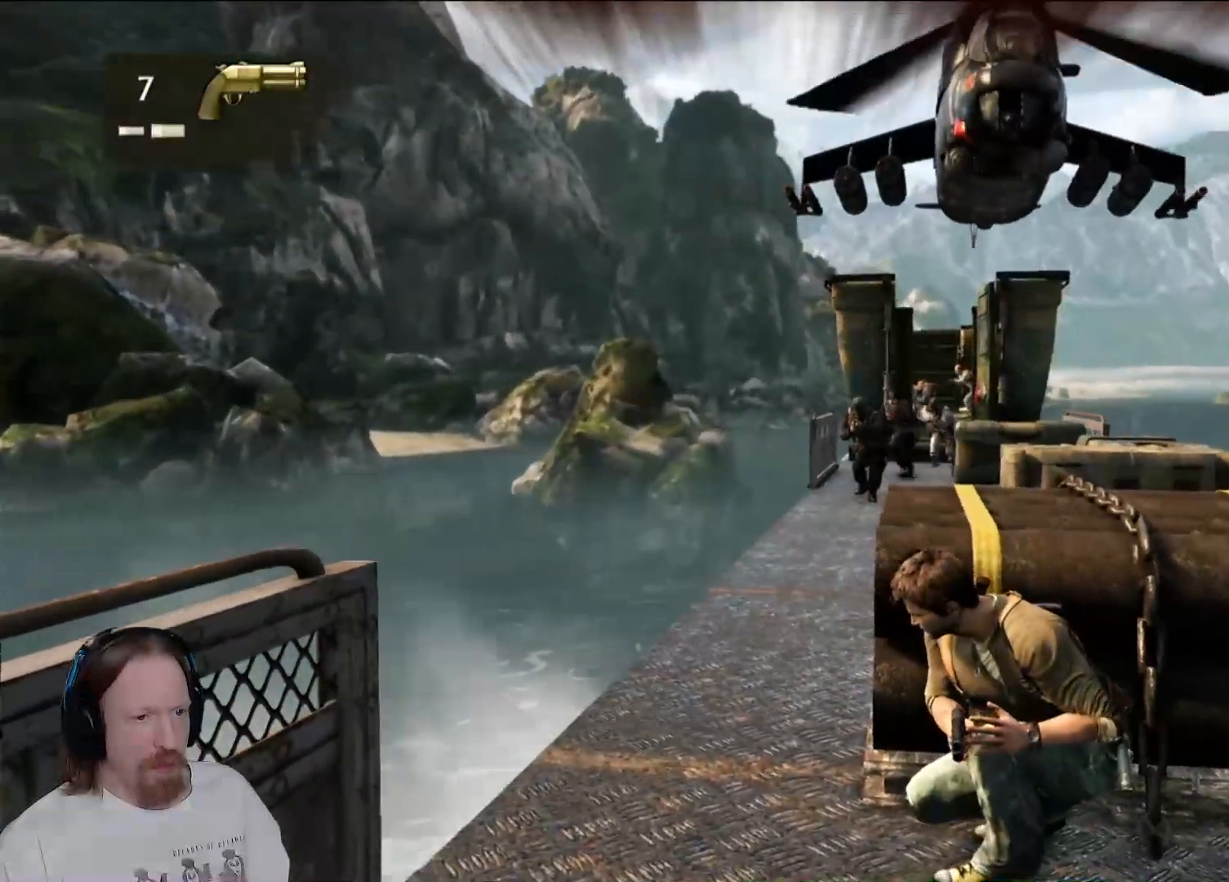
{"buttons": [], "left_stick": "center", "right_stick": "down", "events": [[417, "right_stick", "down"]]}
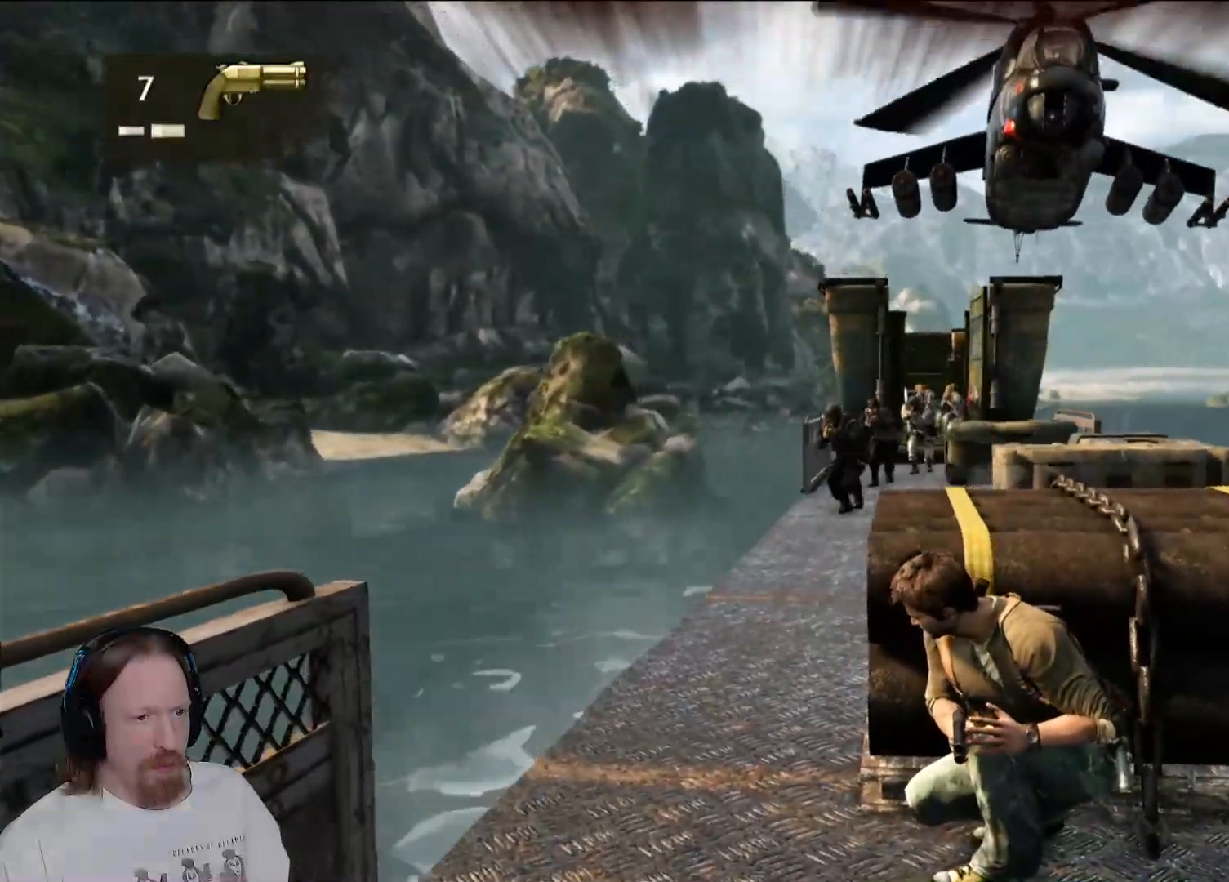
{"buttons": [], "left_stick": "center", "right_stick": "center", "events": [[83, "right_stick", "center"]]}
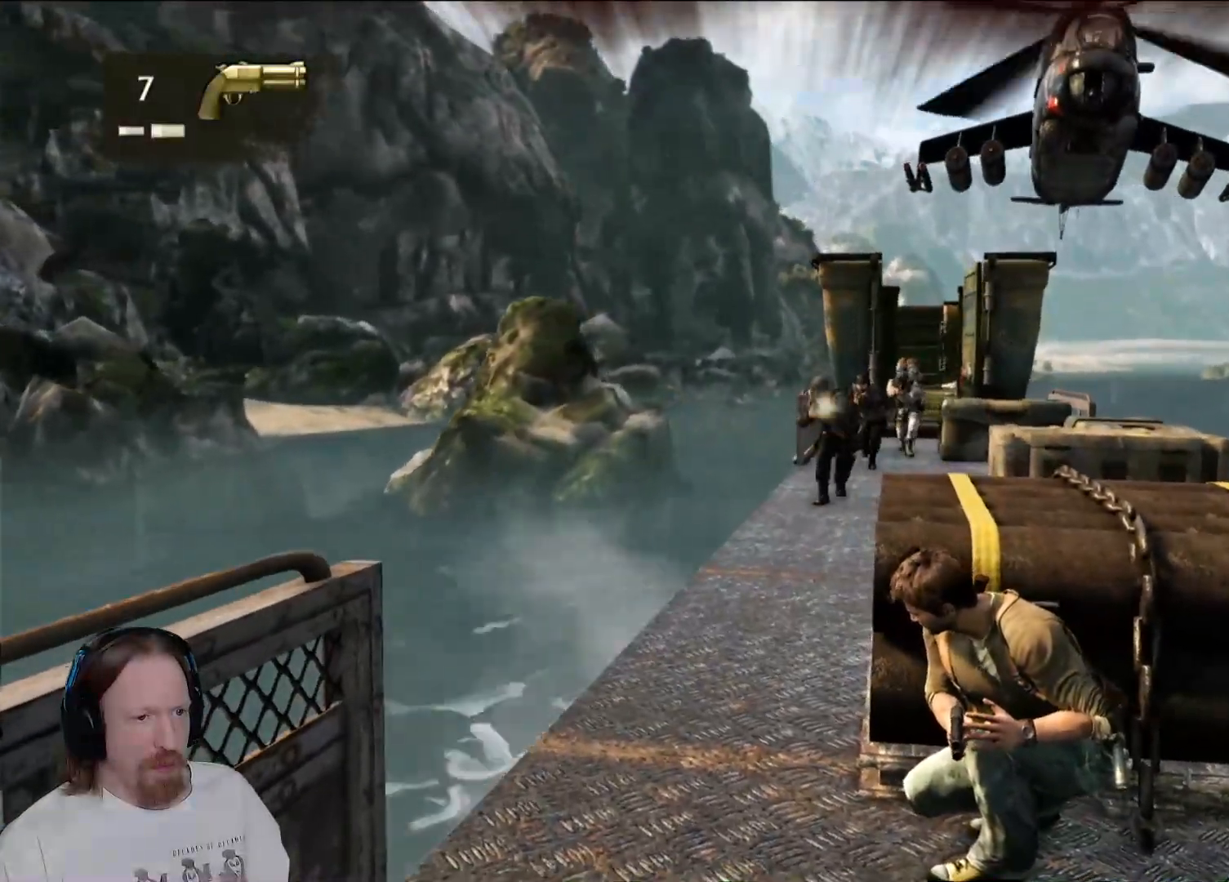
{"buttons": [], "left_stick": "center", "right_stick": "center", "events": []}
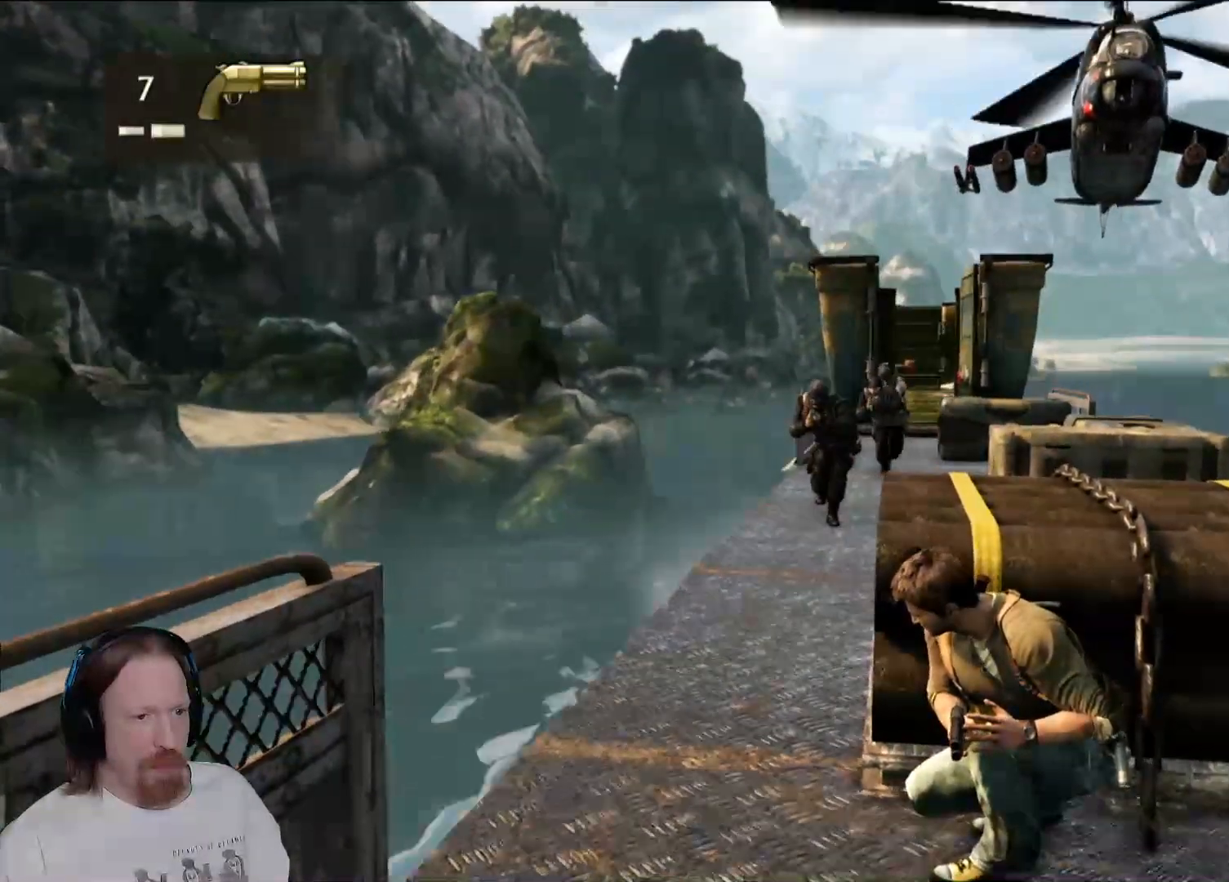
{"buttons": [], "left_stick": "center", "right_stick": "center", "events": []}
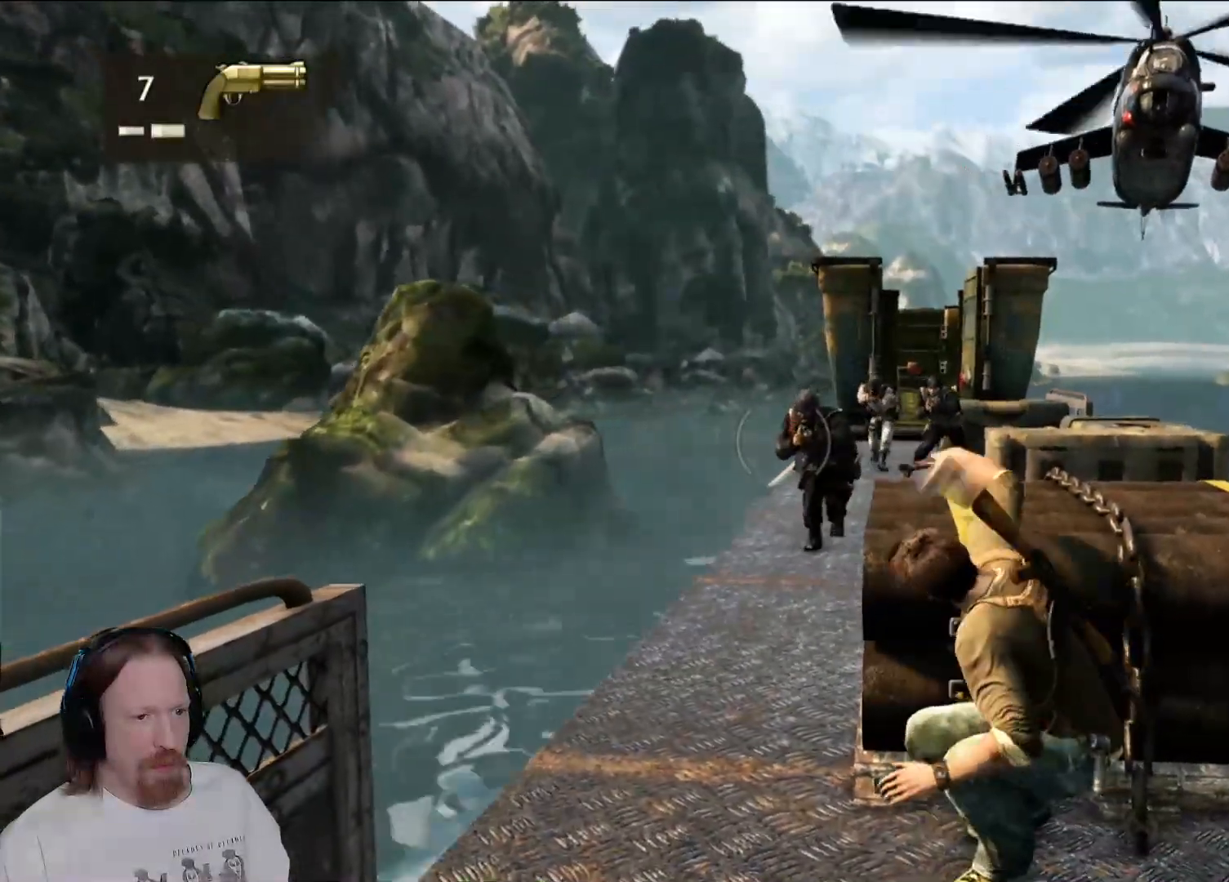
{"buttons": [], "left_stick": "center", "right_stick": "right", "events": [[467, "right_stick", "right"]]}
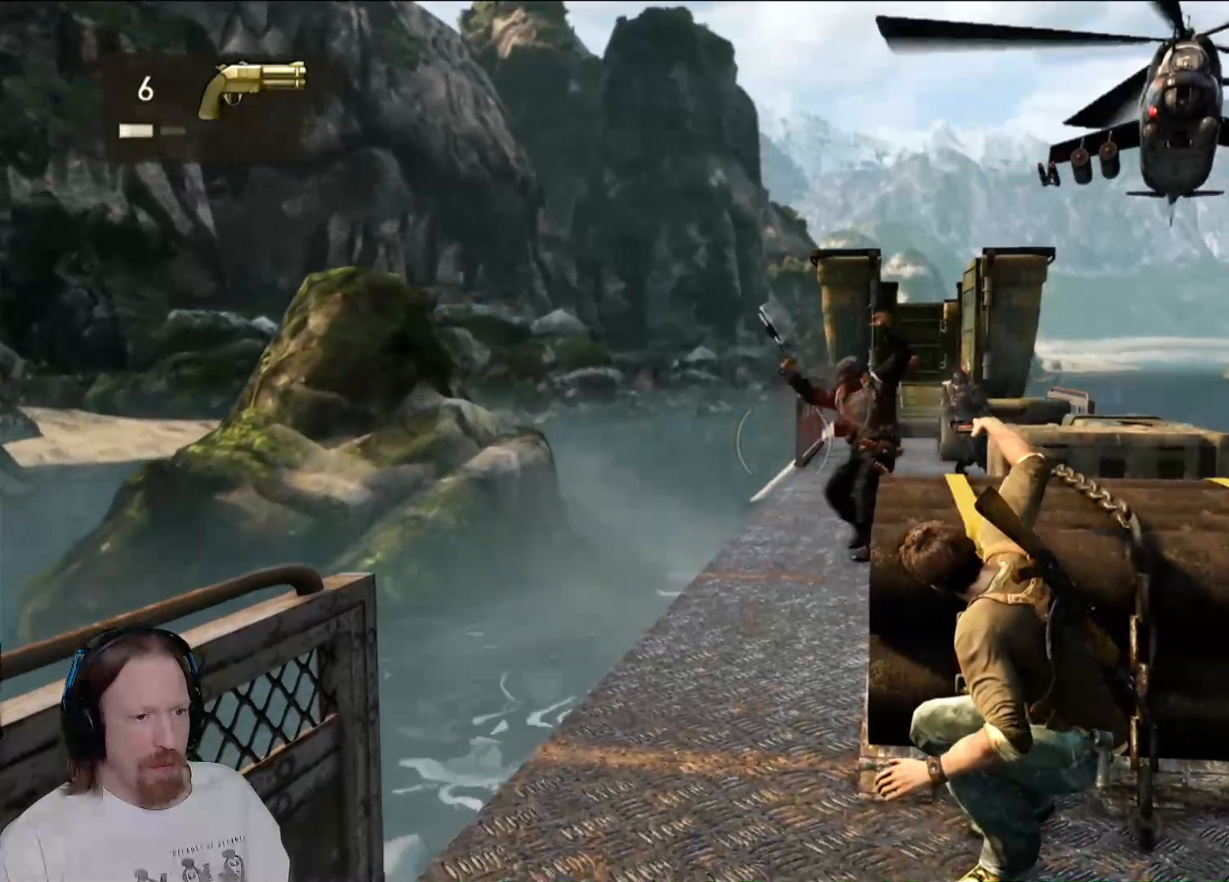
{"buttons": [], "left_stick": "center", "right_stick": "center", "events": [[133, "right_stick", "center"], [300, "right_stick", "right"], [500, "right_stick", "center"]]}
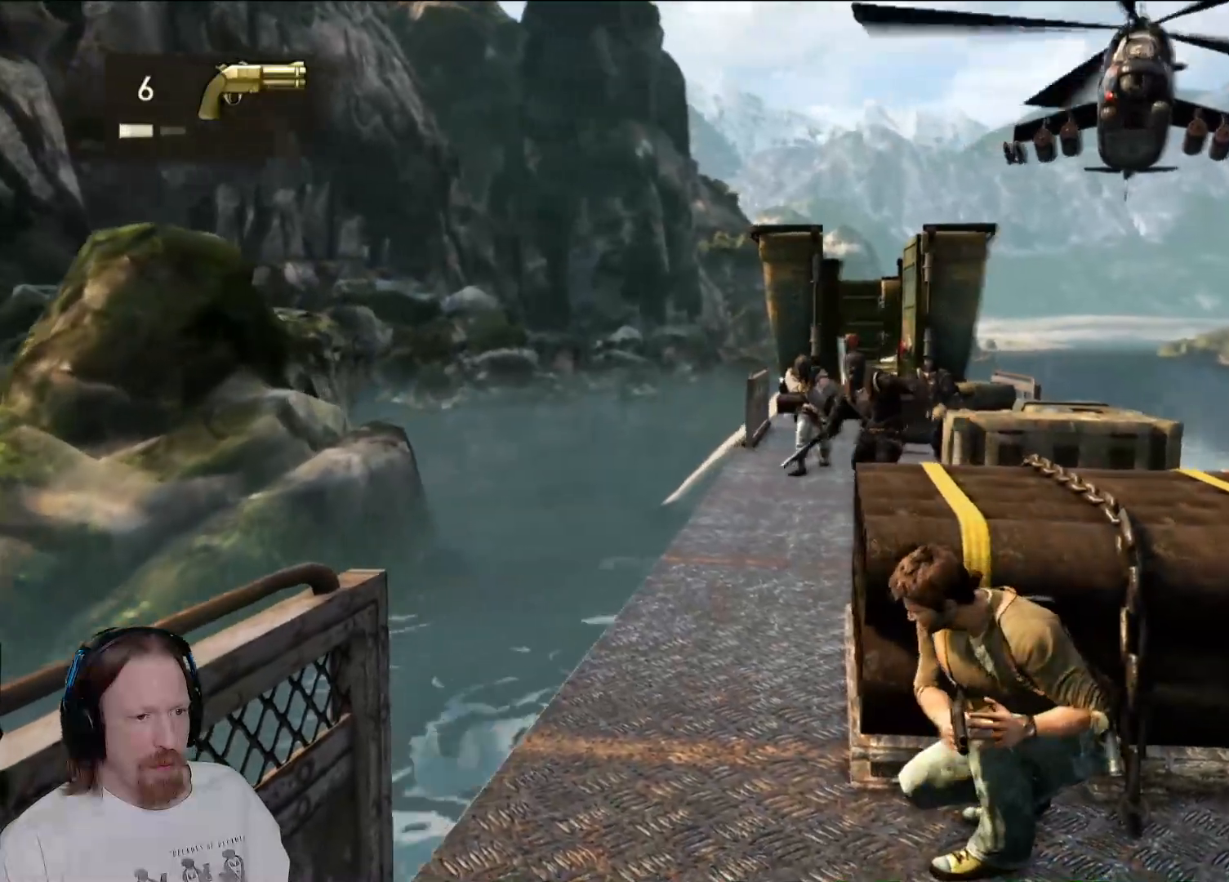
{"buttons": [], "left_stick": "center", "right_stick": "center", "events": [[317, "R2", "down"], [500, "R2", "up"]]}
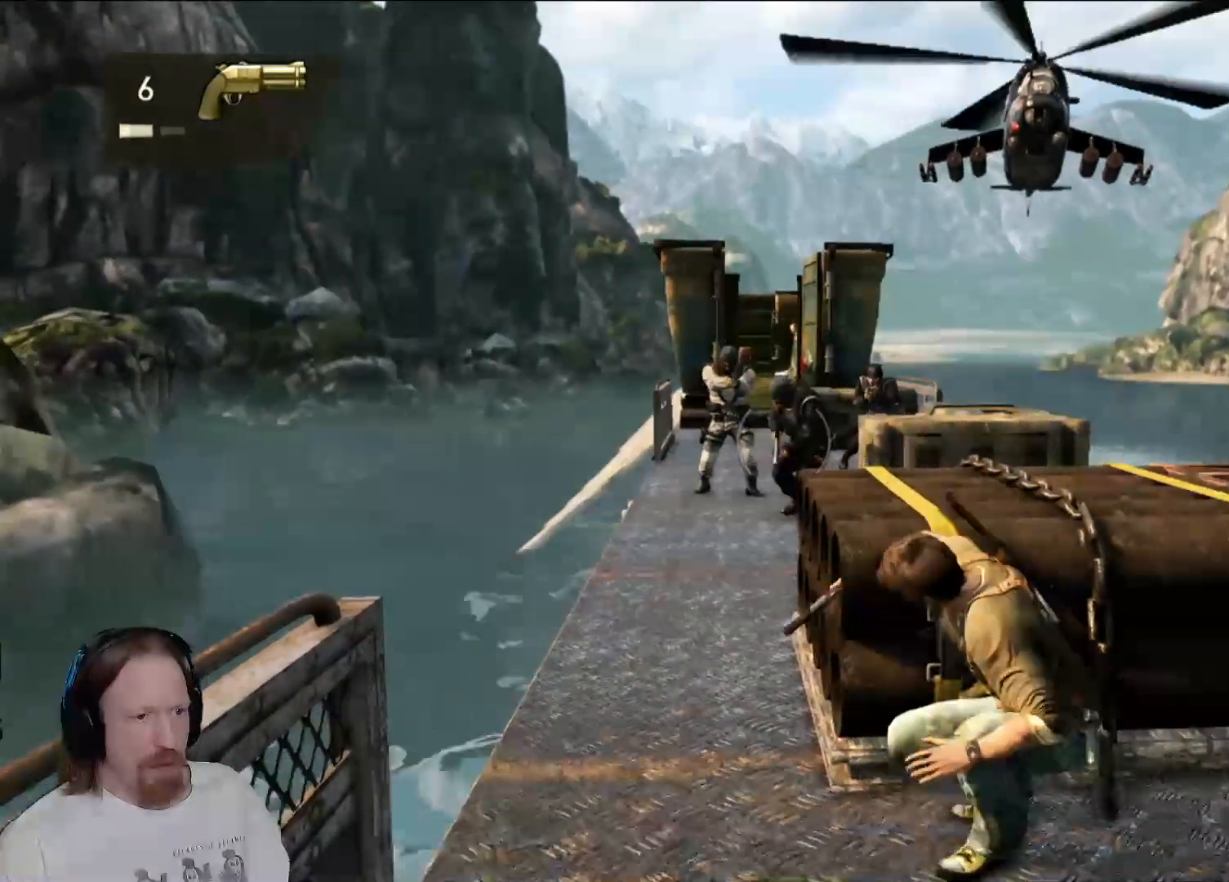
{"buttons": [], "left_stick": "center", "right_stick": "center", "events": [[100, "R2", "down"], [233, "R2", "up"]]}
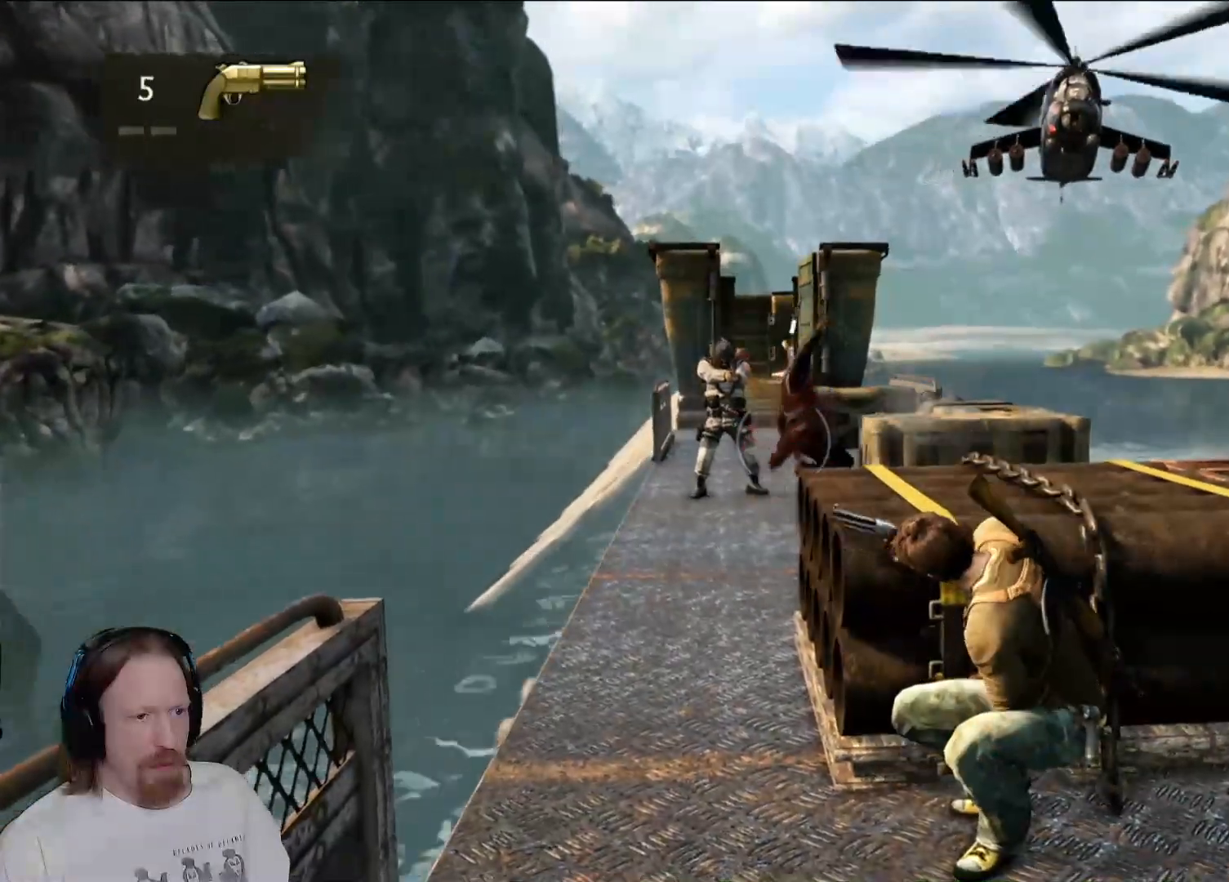
{"buttons": [], "left_stick": "center", "right_stick": "center", "events": [[133, "right_stick", "left"], [267, "right_stick", "center"]]}
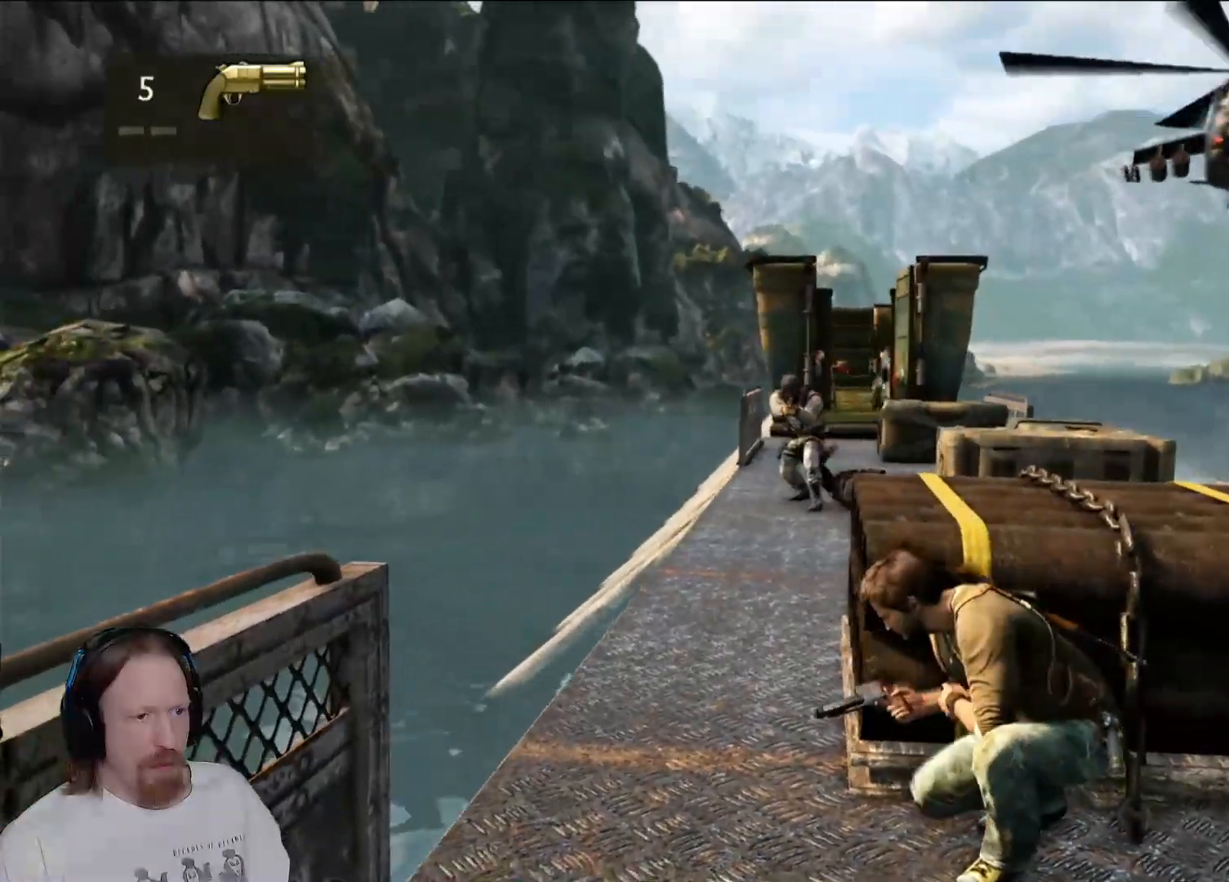
{"buttons": [], "left_stick": "center", "right_stick": "center", "events": []}
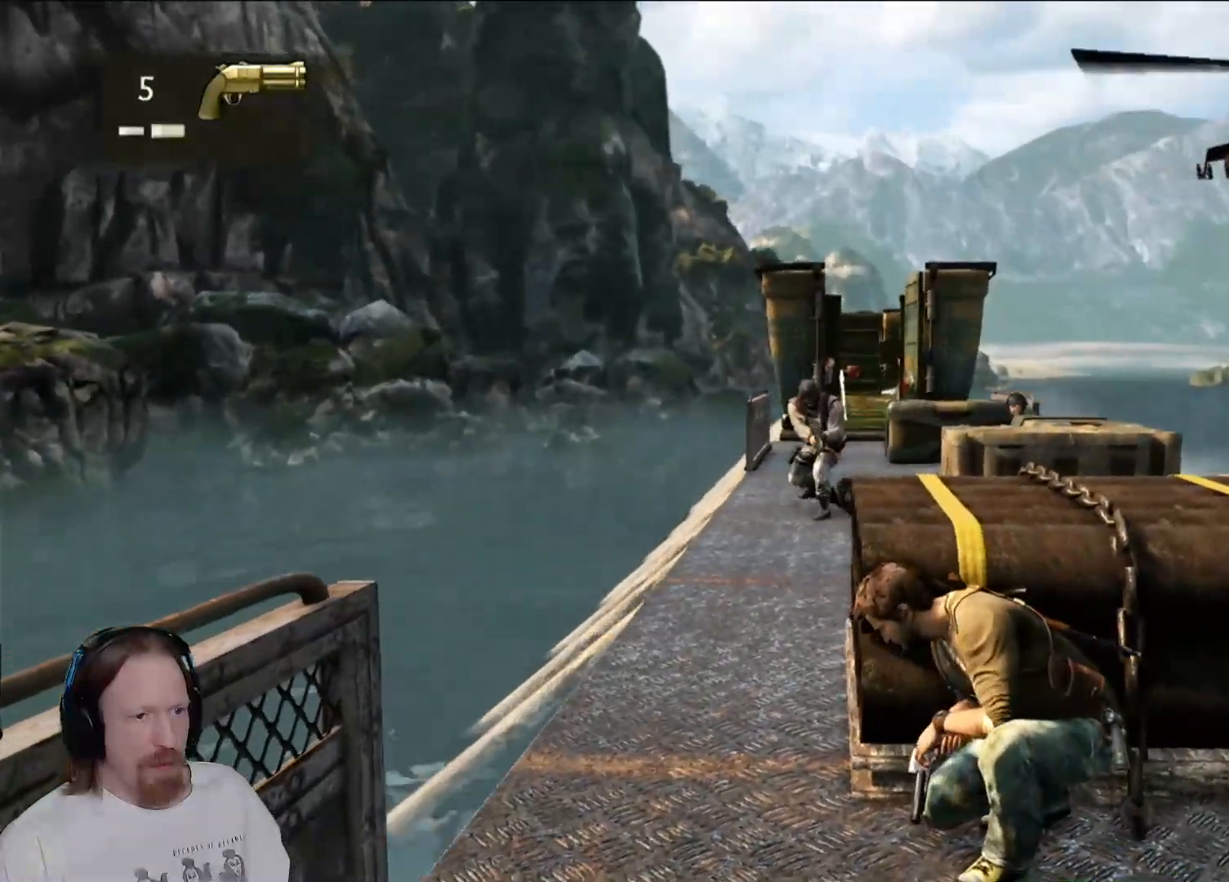
{"buttons": [], "left_stick": "center", "right_stick": "center", "events": [[250, "right_stick", "up-right"], [383, "right_stick", "center"]]}
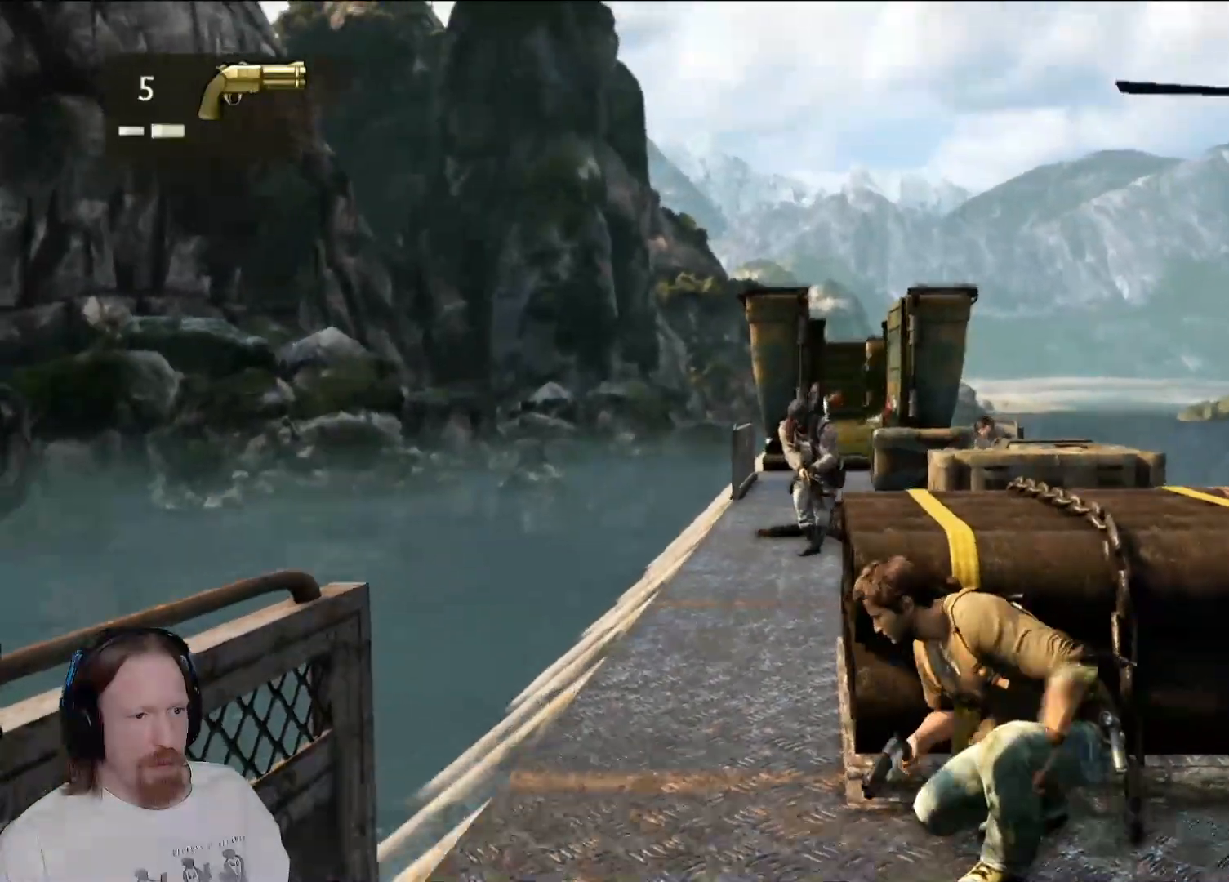
{"buttons": [], "left_stick": "center", "right_stick": "center", "events": [[33, "right_stick", "right"], [300, "right_stick", "center"]]}
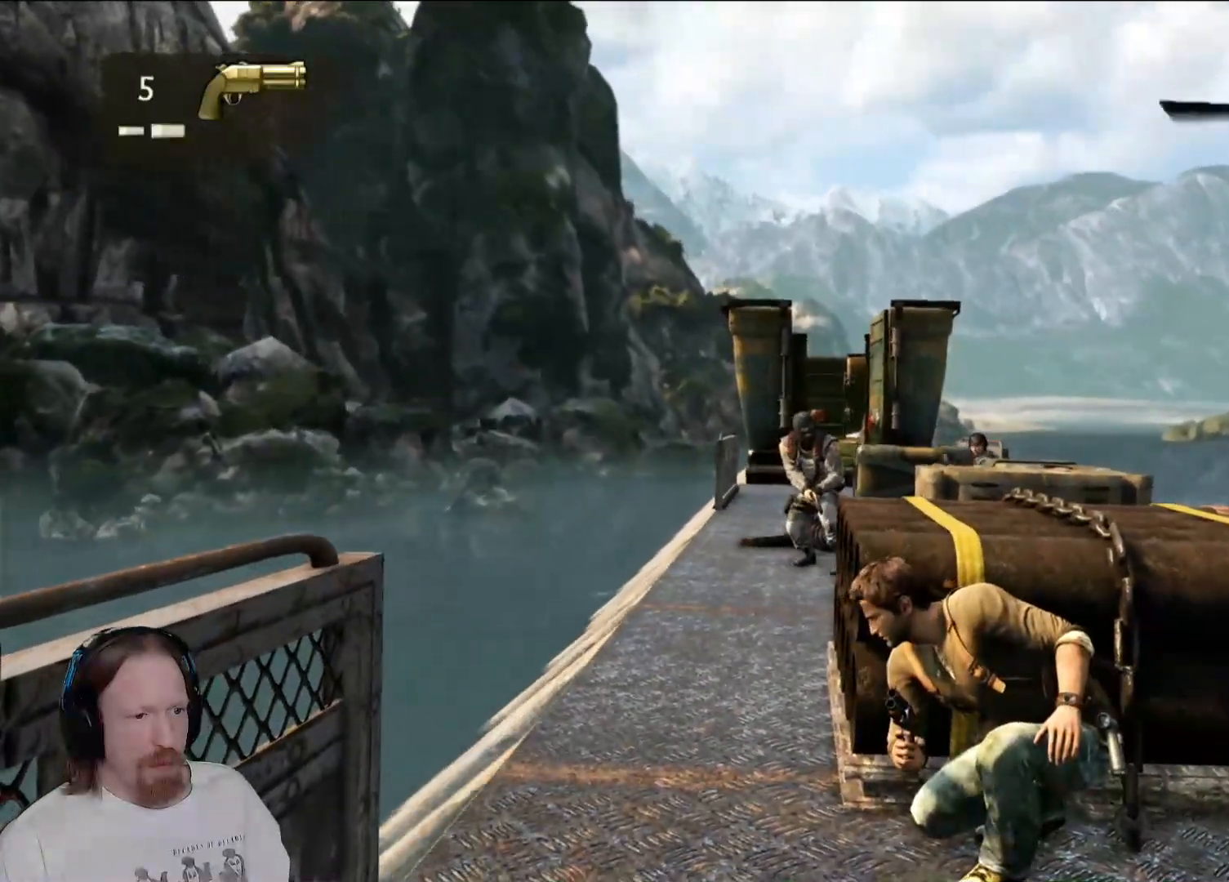
{"buttons": [], "left_stick": "center", "right_stick": "center", "events": [[83, "right_stick", "right"], [217, "right_stick", "center"], [333, "right_stick", "right"], [467, "right_stick", "center"]]}
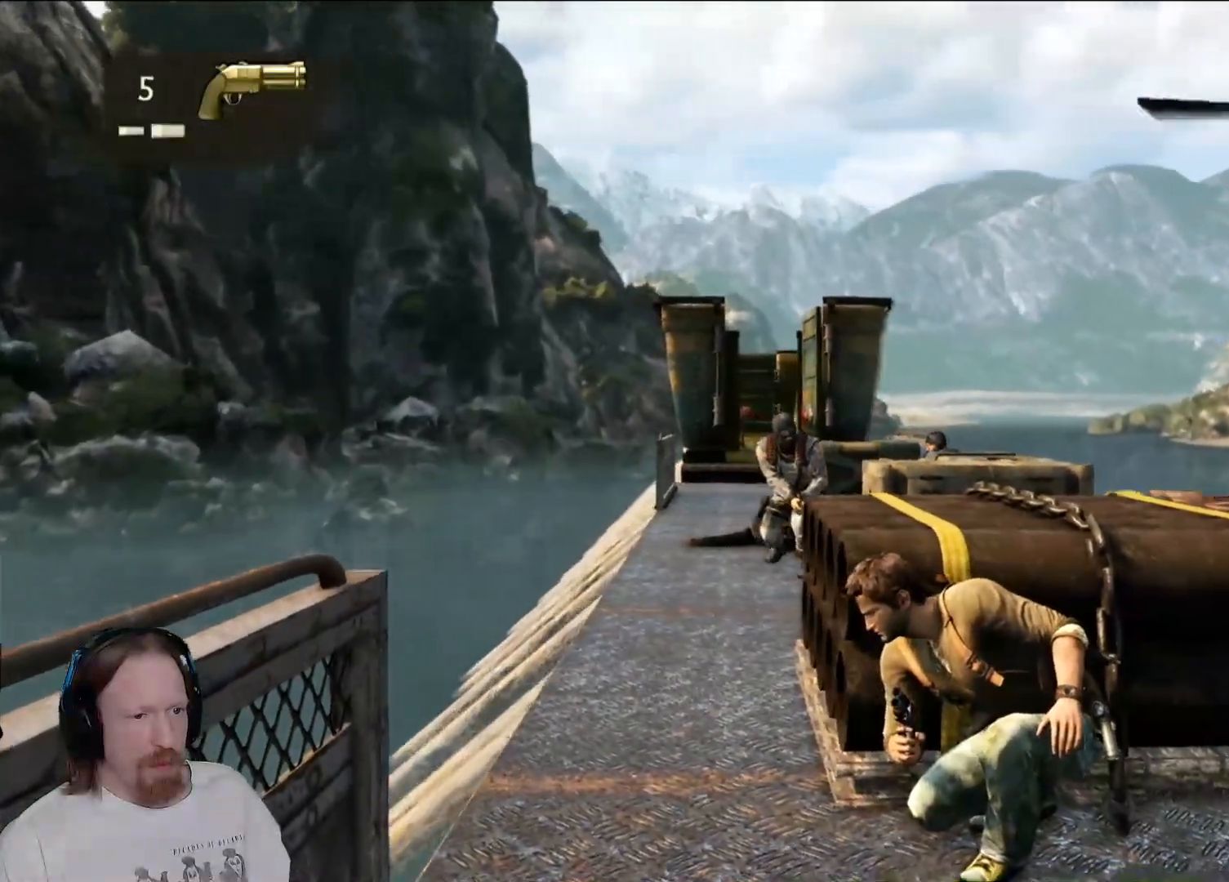
{"buttons": ["R1", "R2"], "left_stick": "center", "right_stick": "center", "events": [[167, "R1", "down"], [217, "R2", "down"]]}
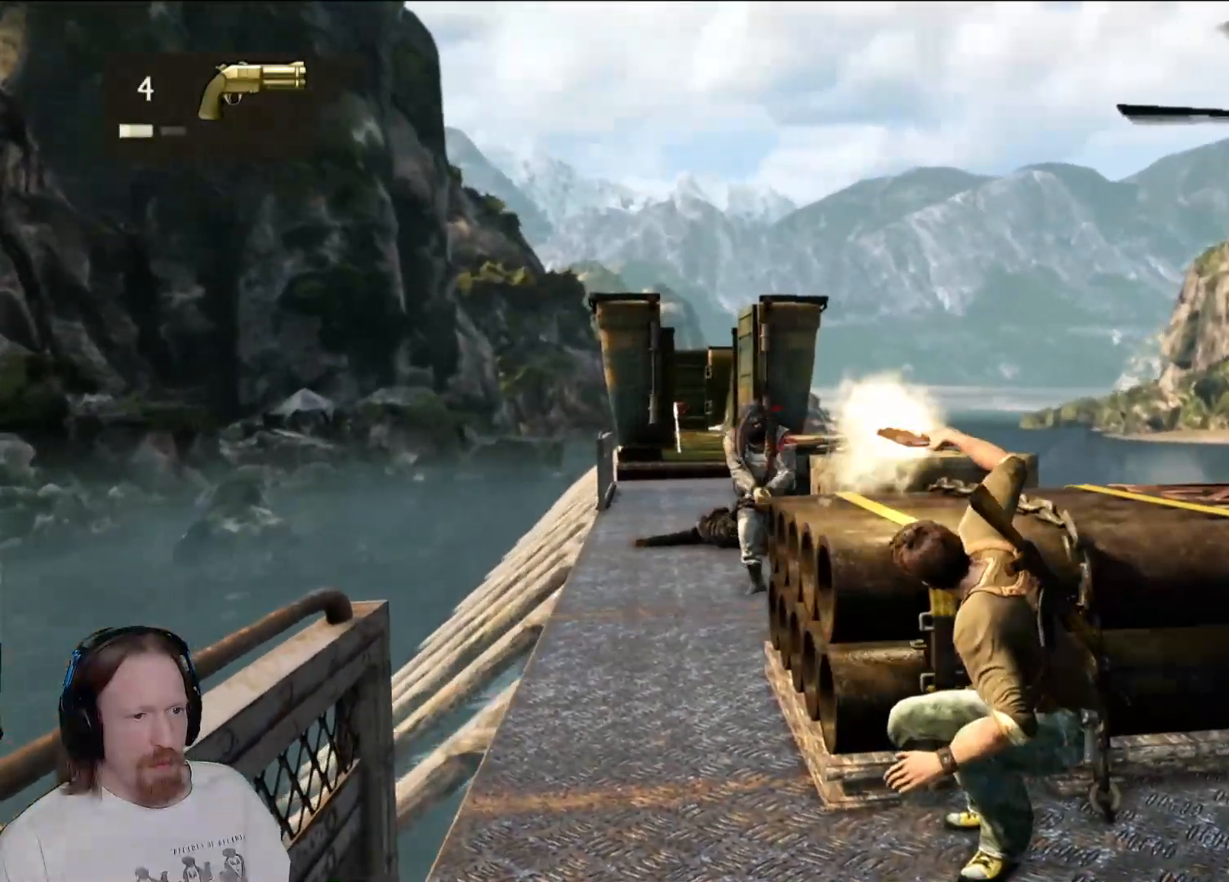
{"buttons": ["R1"], "left_stick": "center", "right_stick": "center", "events": [[317, "R2", "up"]]}
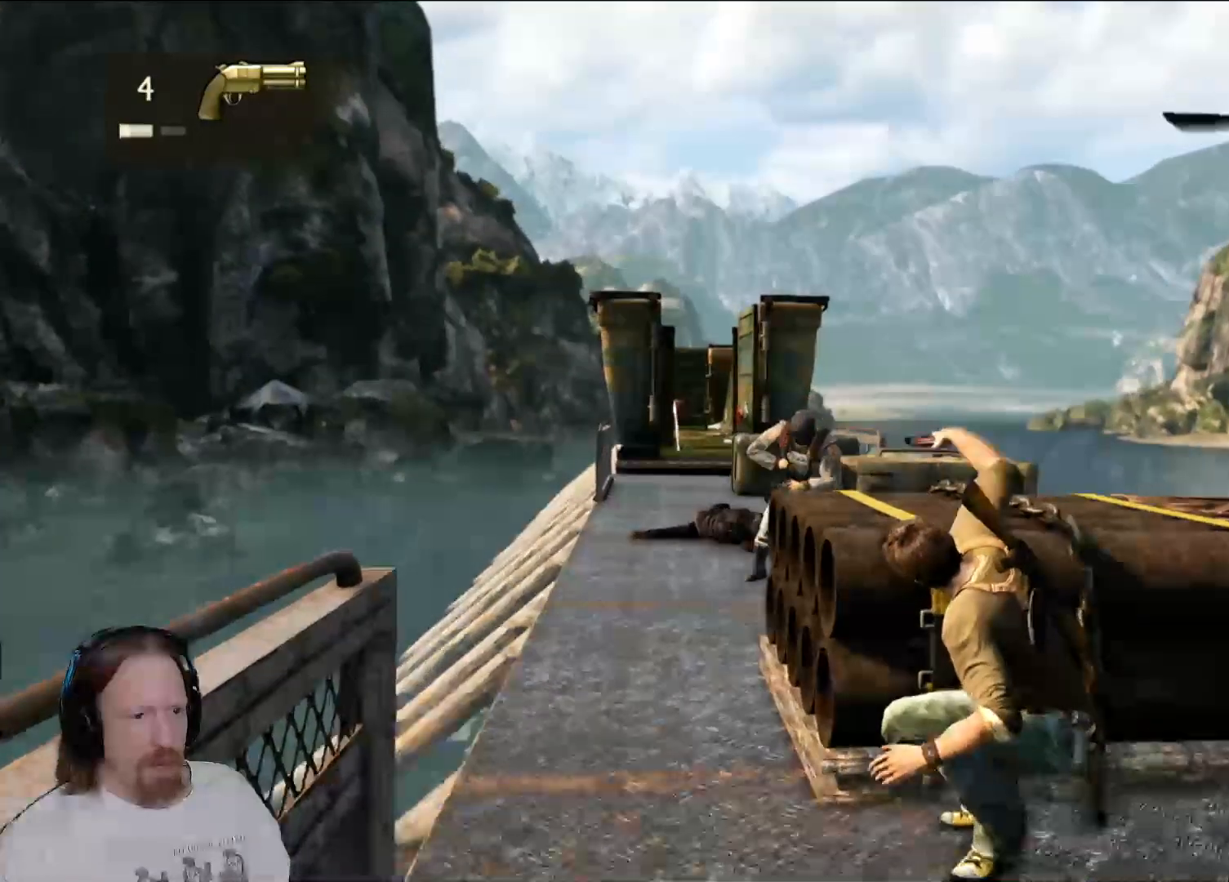
{"buttons": [], "left_stick": "center", "right_stick": "center", "events": [[150, "R2", "down"], [200, "R1", "up"], [250, "R2", "up"], [317, "right_stick", "right"], [483, "right_stick", "center"]]}
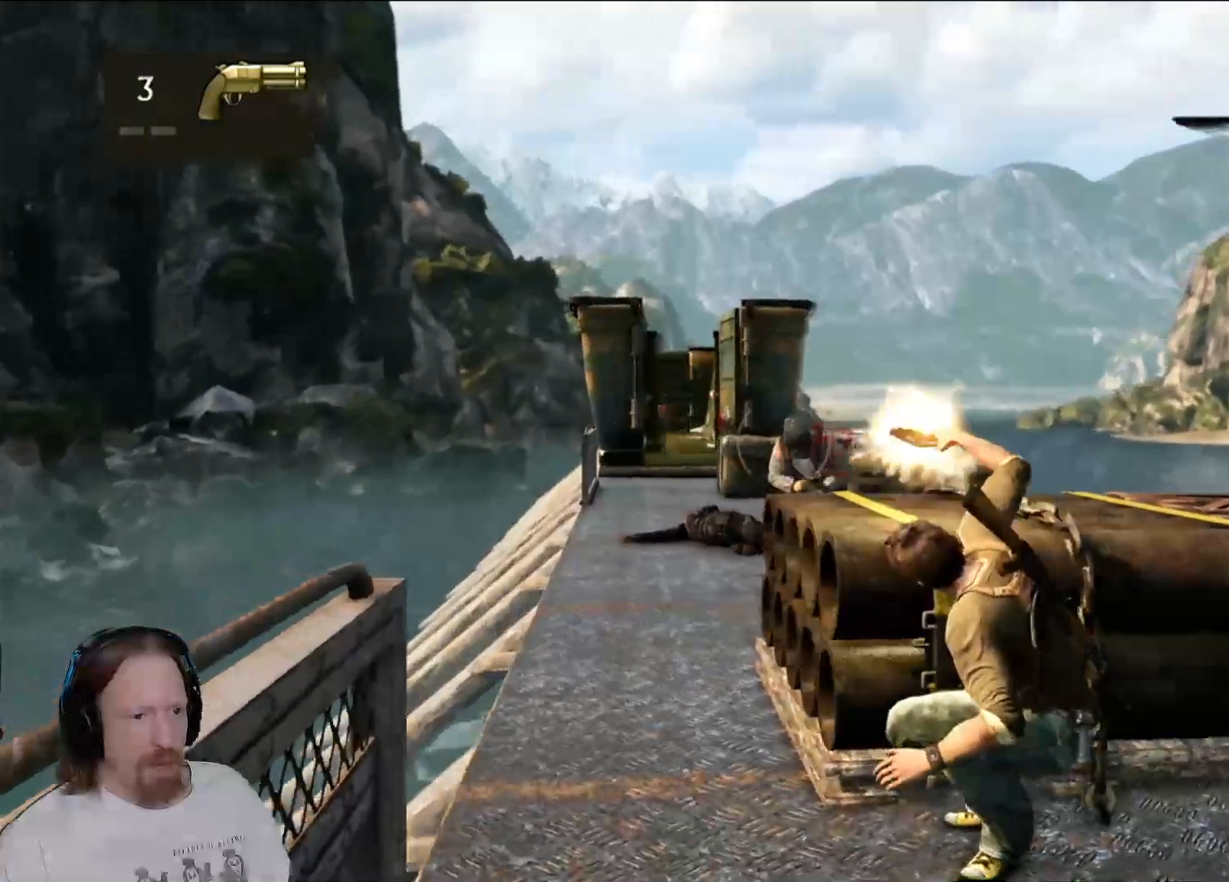
{"buttons": [], "left_stick": "center", "right_stick": "center"}